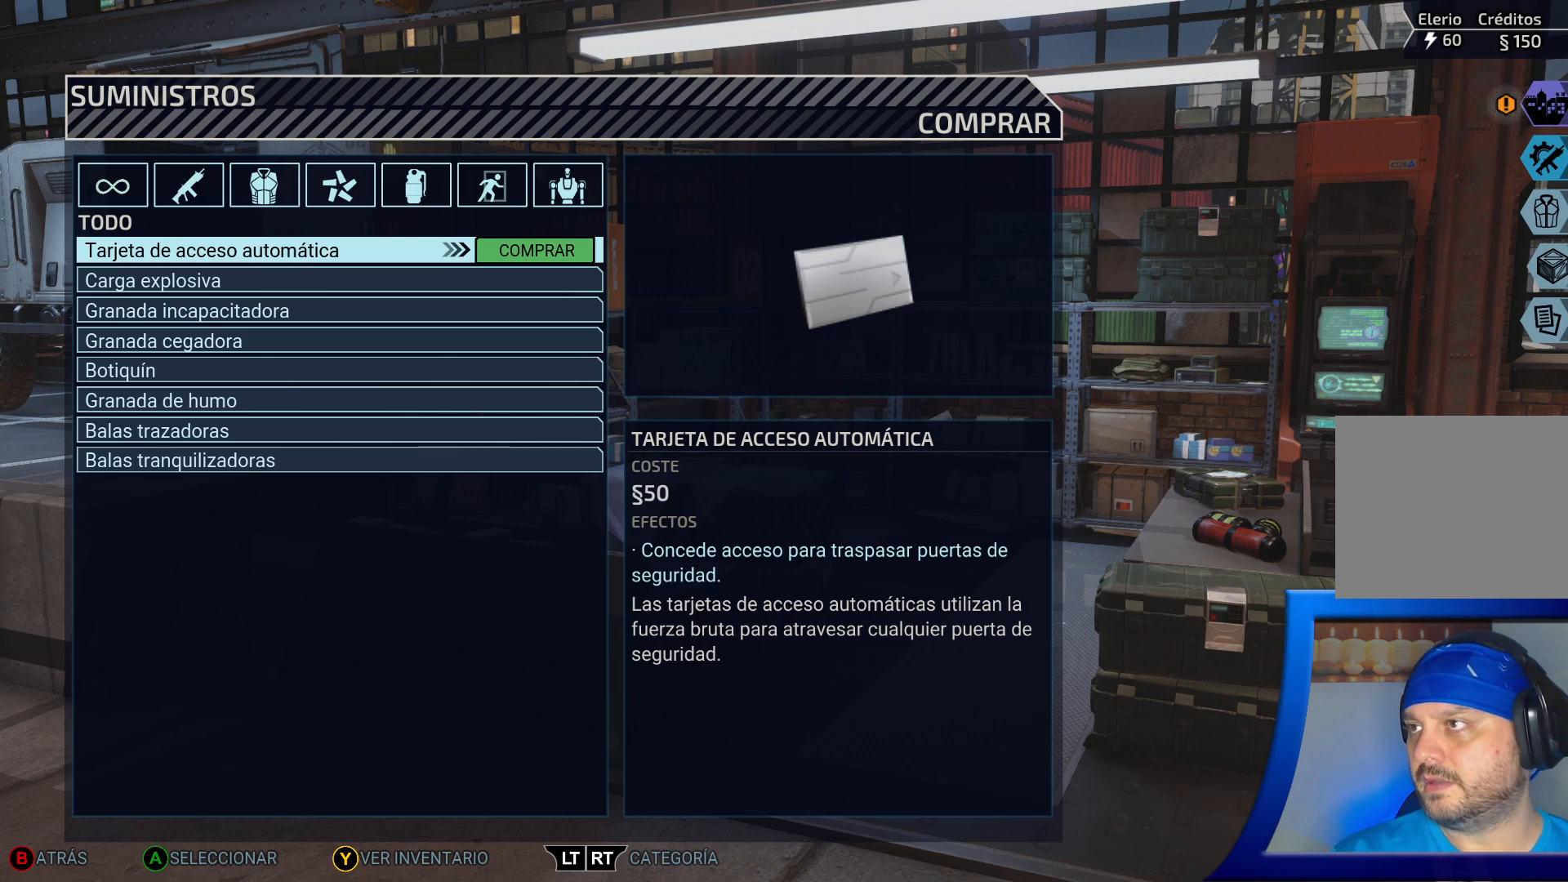
Gameplay with a controller (Xbox layout); each line is a JSON object with the inputs held at the frame after it. "events" lists button and stick changes between this image and that frame as [ms after this image, input, new state], when the widget could be followed in between. Not read: L3.
{"buttons": ["DPAD_DOWN"], "left_stick": "center", "right_stick": "center", "events": [[467, "DPAD_DOWN", "down"]]}
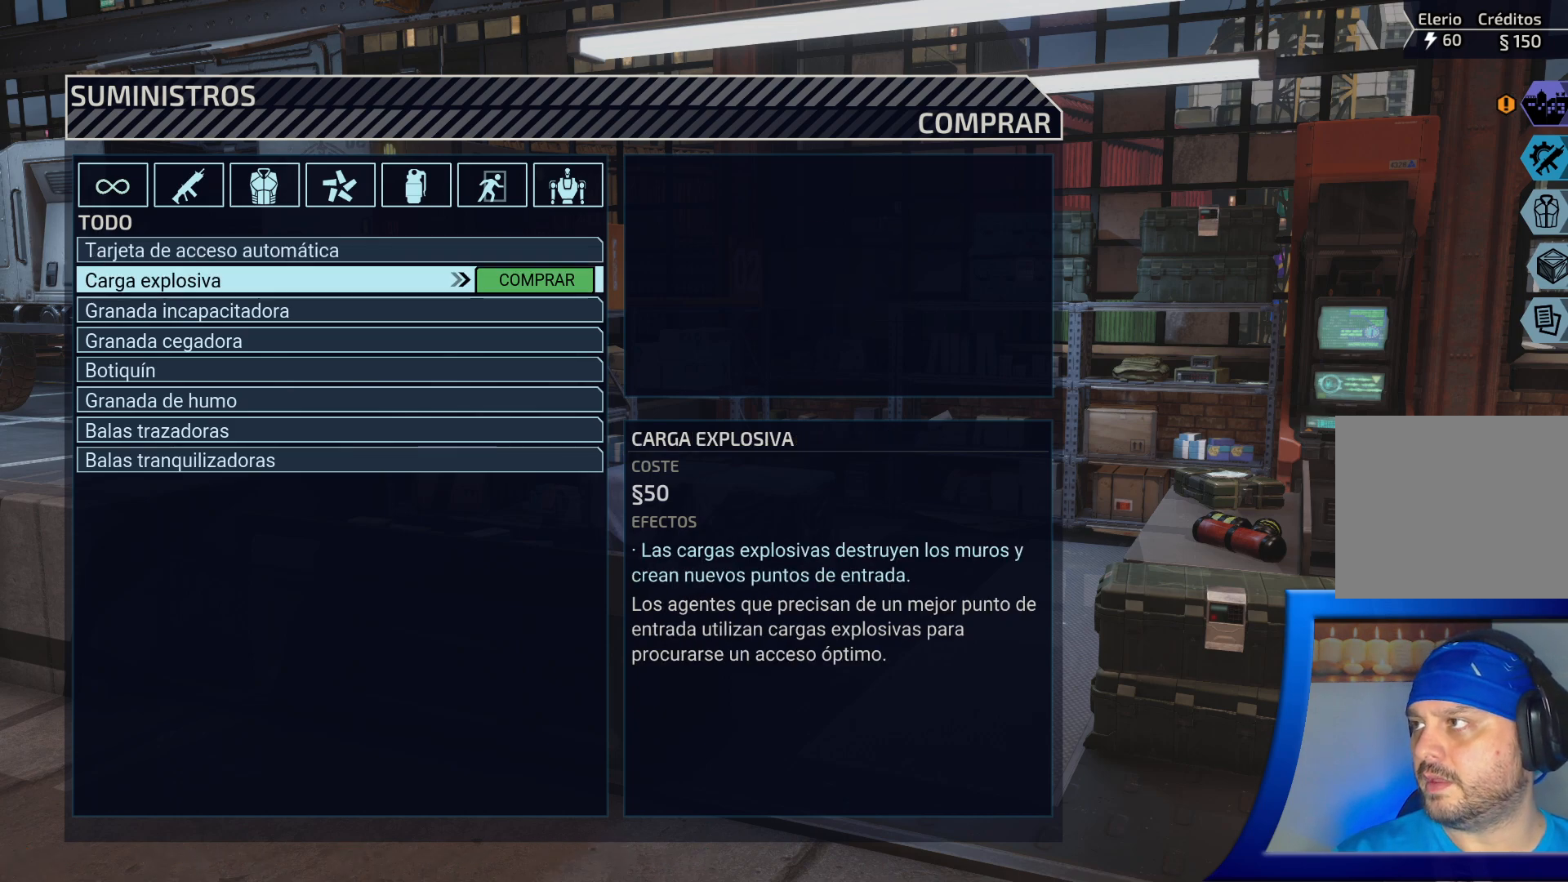
{"buttons": [], "left_stick": "center", "right_stick": "center", "events": [[167, "DPAD_DOWN", "up"]]}
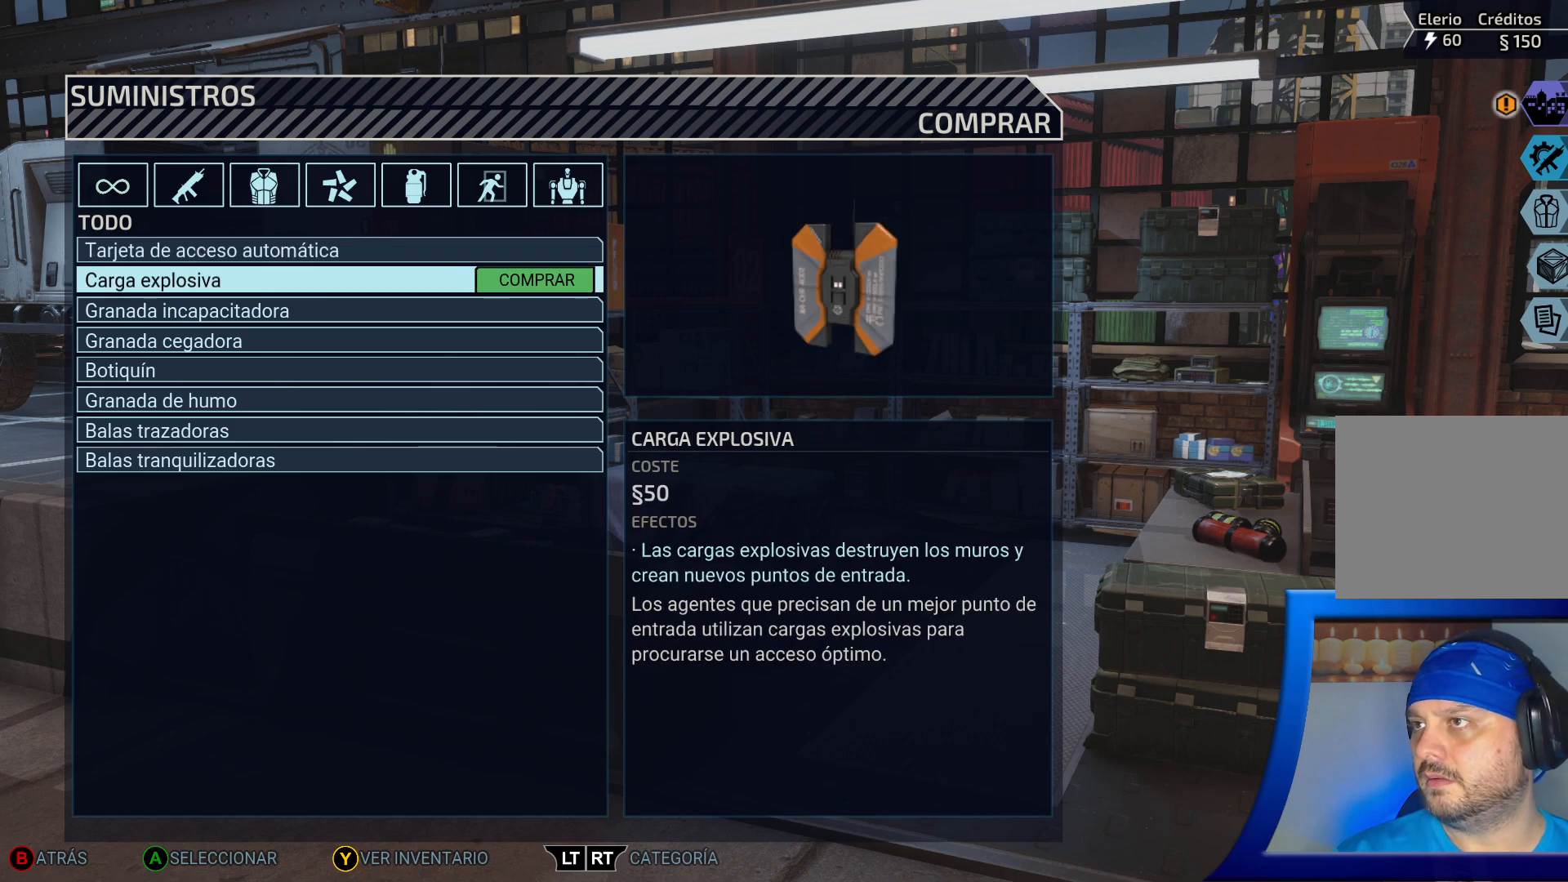
{"buttons": [], "left_stick": "center", "right_stick": "center", "events": []}
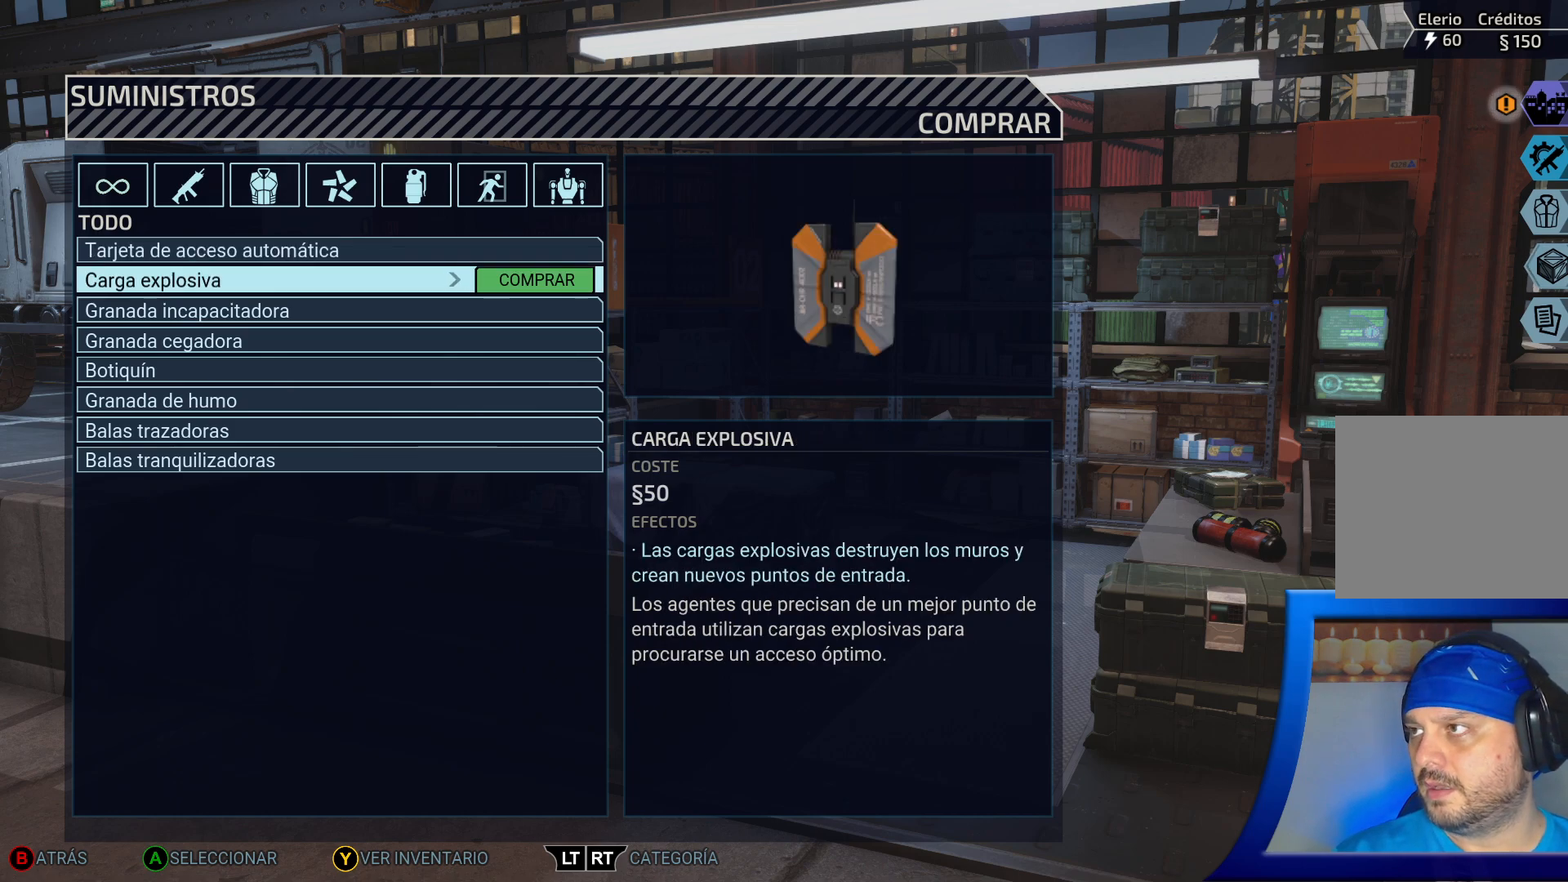
{"buttons": ["DPAD_DOWN"], "left_stick": "center", "right_stick": "center", "events": [[433, "DPAD_DOWN", "down"]]}
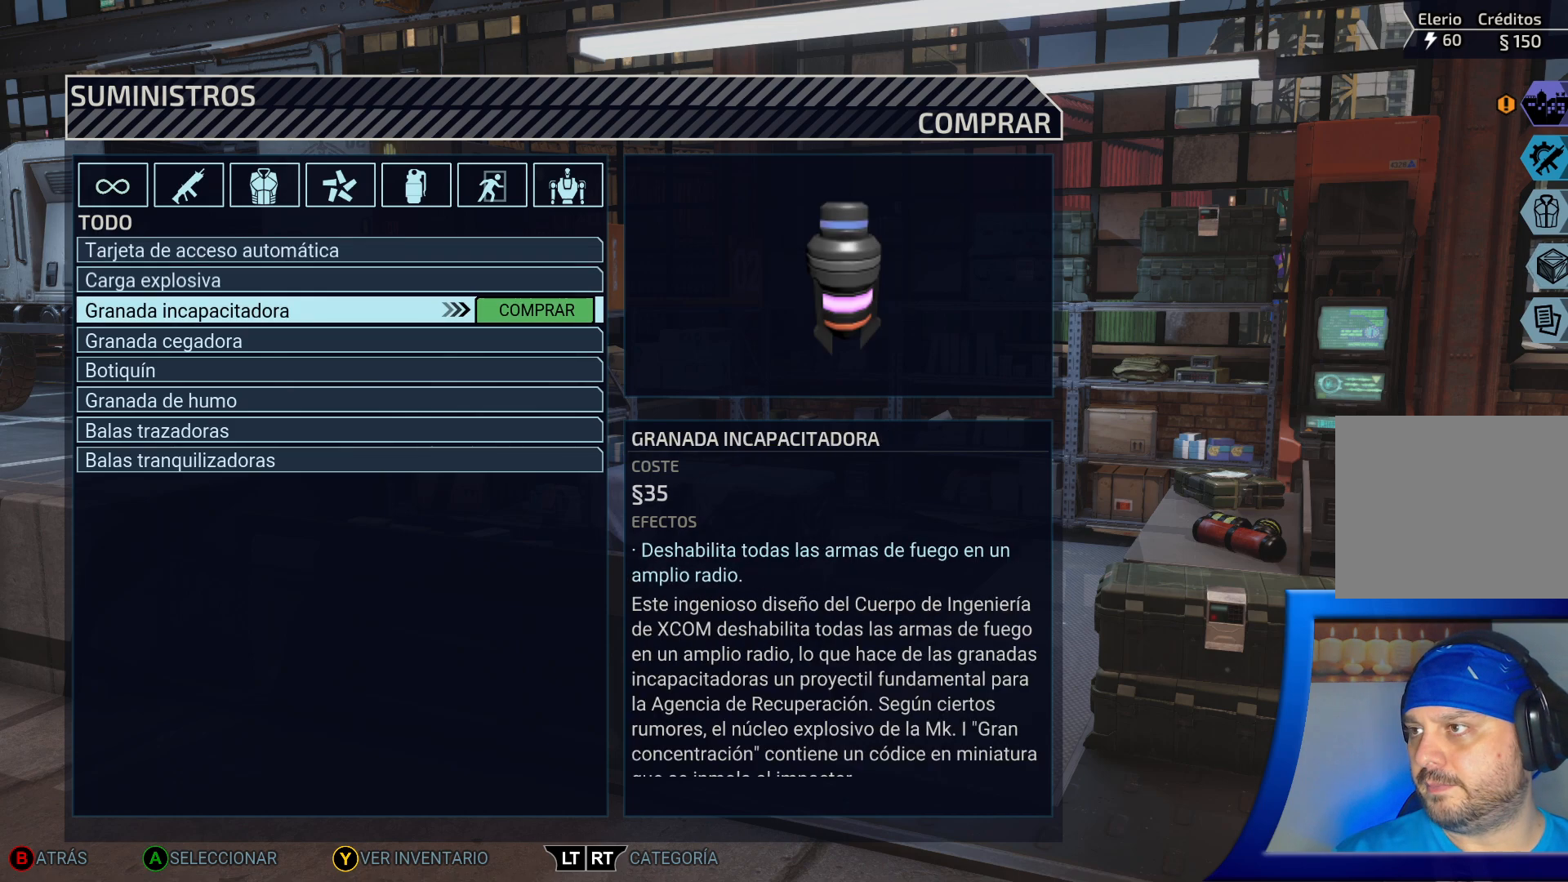
{"buttons": [], "left_stick": "center", "right_stick": "center", "events": [[133, "DPAD_DOWN", "up"]]}
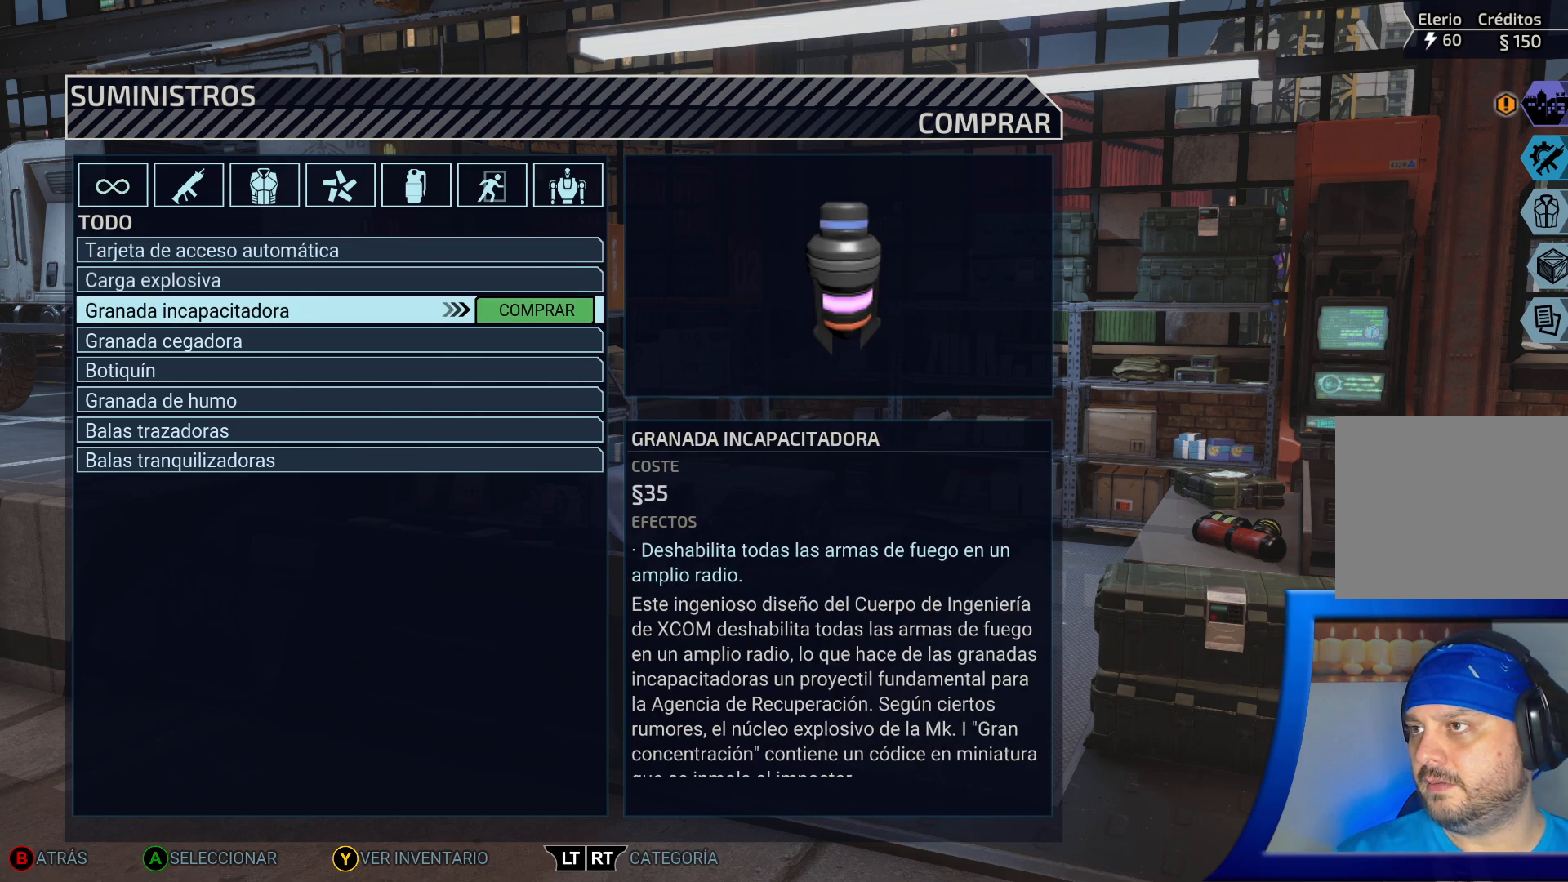
{"buttons": [], "left_stick": "center", "right_stick": "center", "events": []}
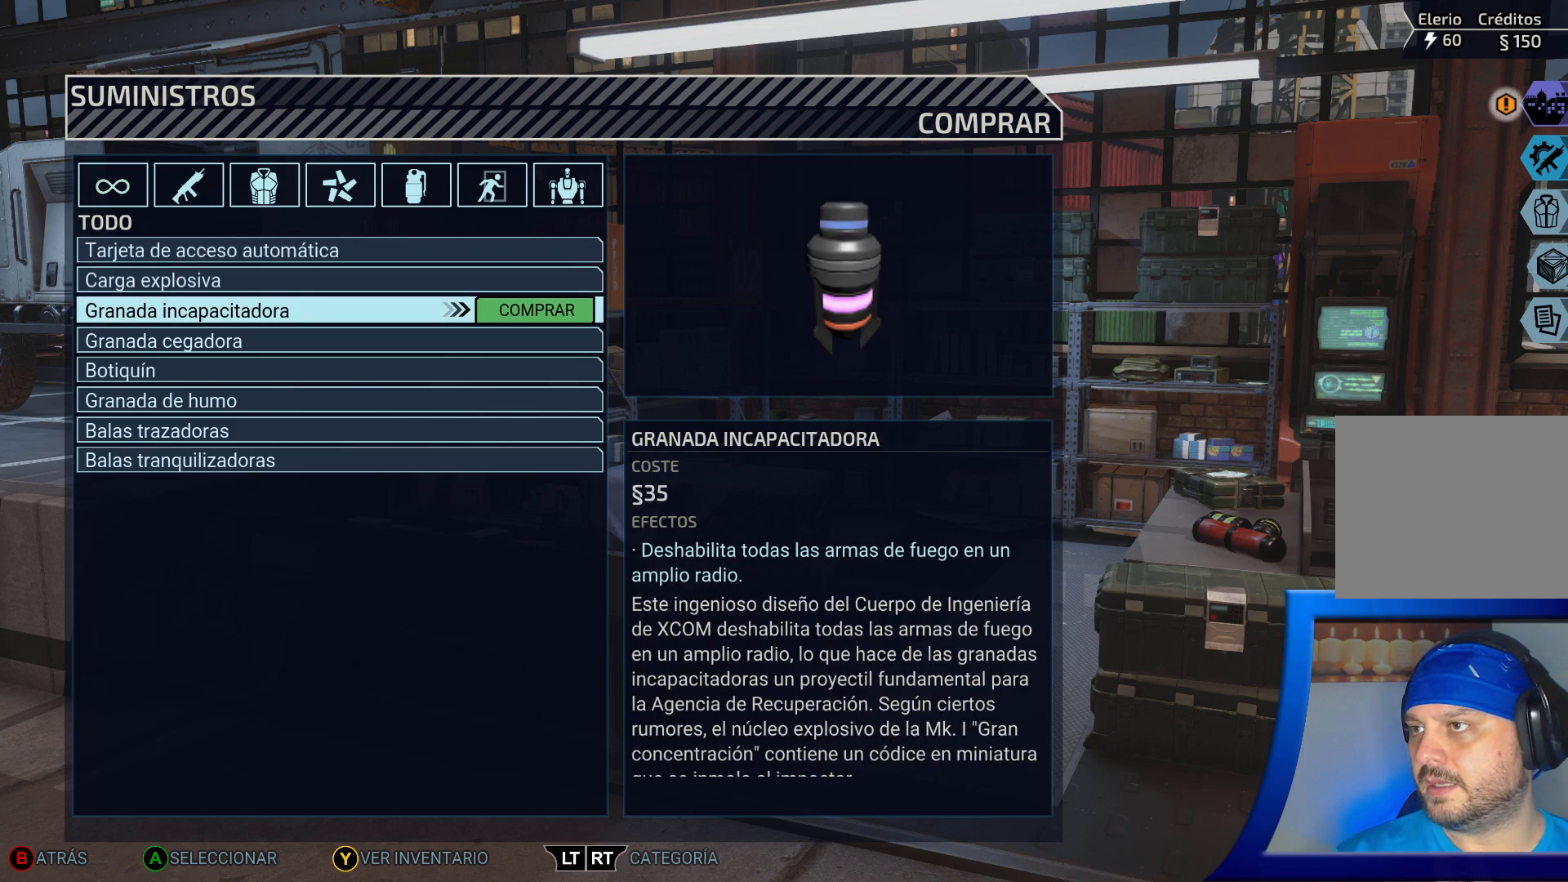
{"buttons": [], "left_stick": "center", "right_stick": "center", "events": [[100, "DPAD_DOWN", "down"], [283, "DPAD_DOWN", "up"]]}
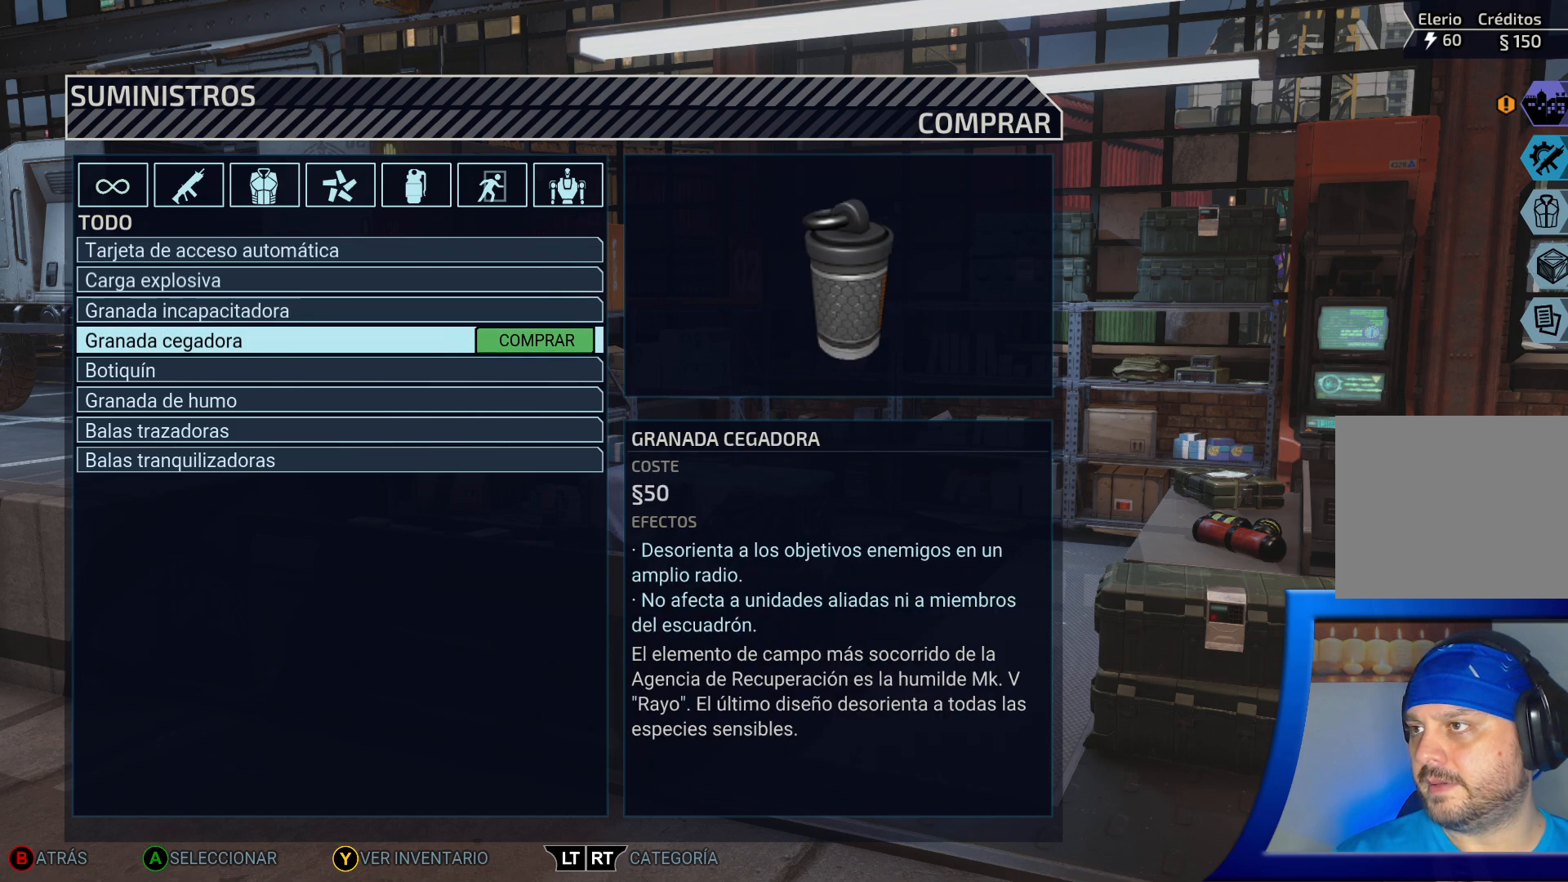
{"buttons": ["DPAD_DOWN"], "left_stick": "center", "right_stick": "center", "events": [[367, "DPAD_DOWN", "down"]]}
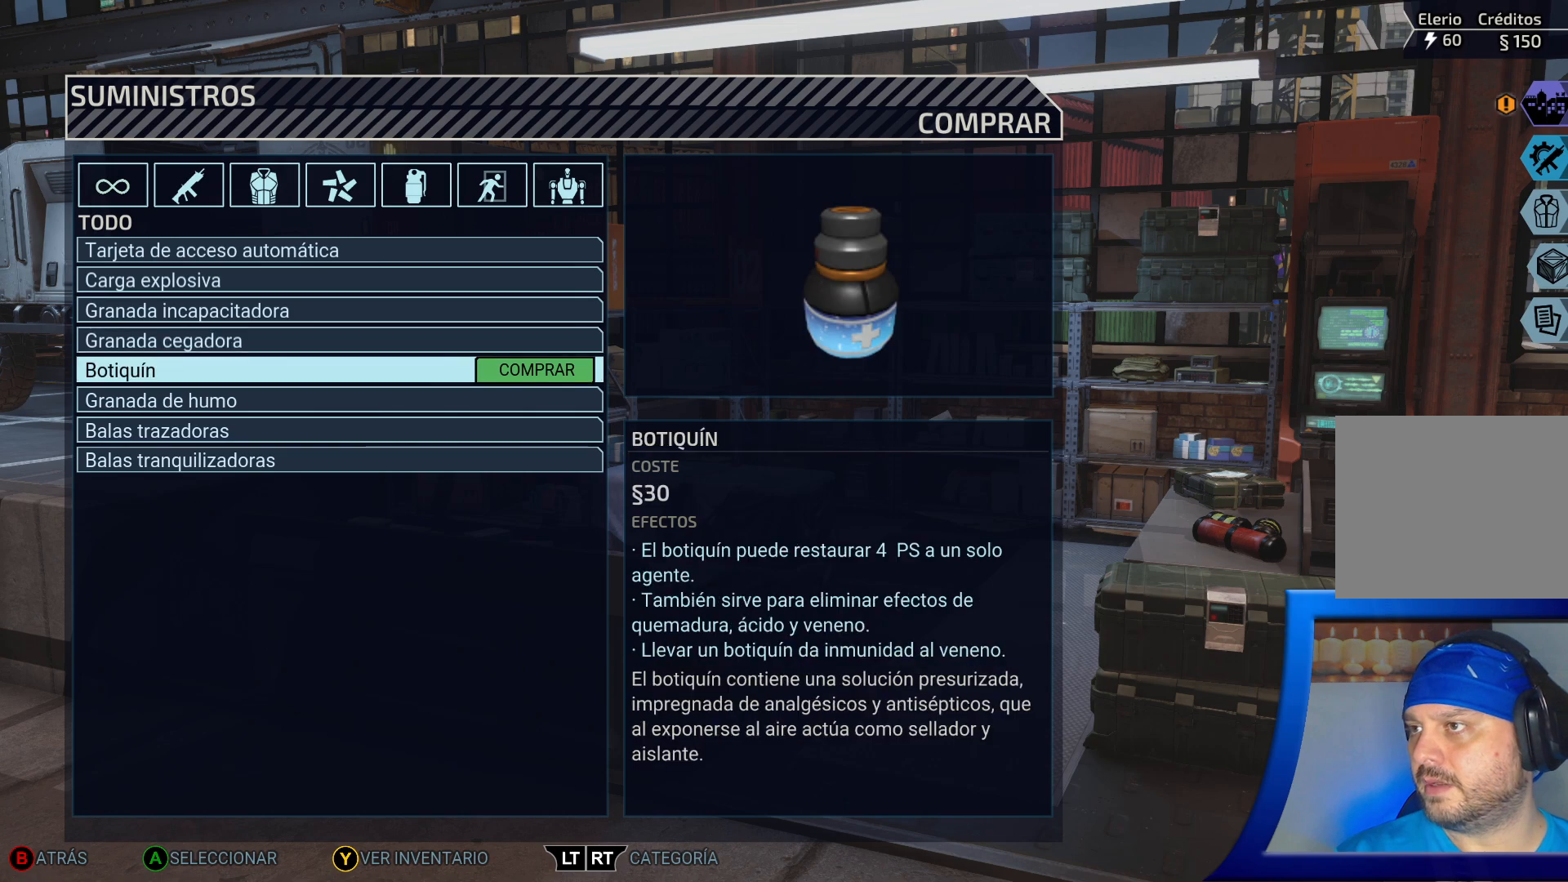
{"buttons": [], "left_stick": "center", "right_stick": "center", "events": [[83, "DPAD_DOWN", "up"]]}
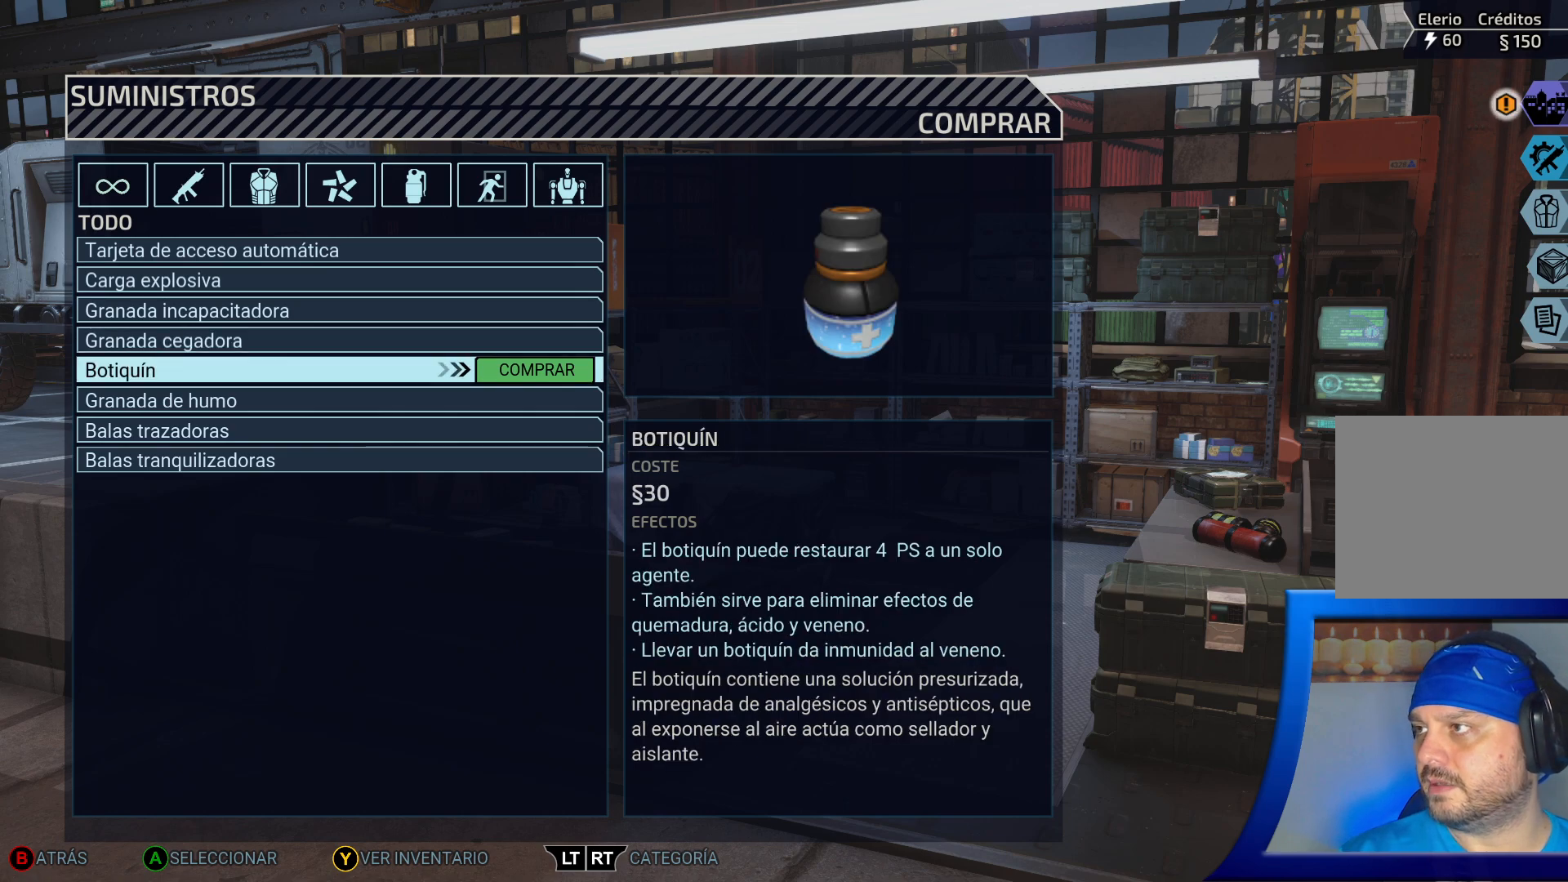
{"buttons": [], "left_stick": "center", "right_stick": "center", "events": [[100, "DPAD_DOWN", "down"], [267, "DPAD_DOWN", "up"]]}
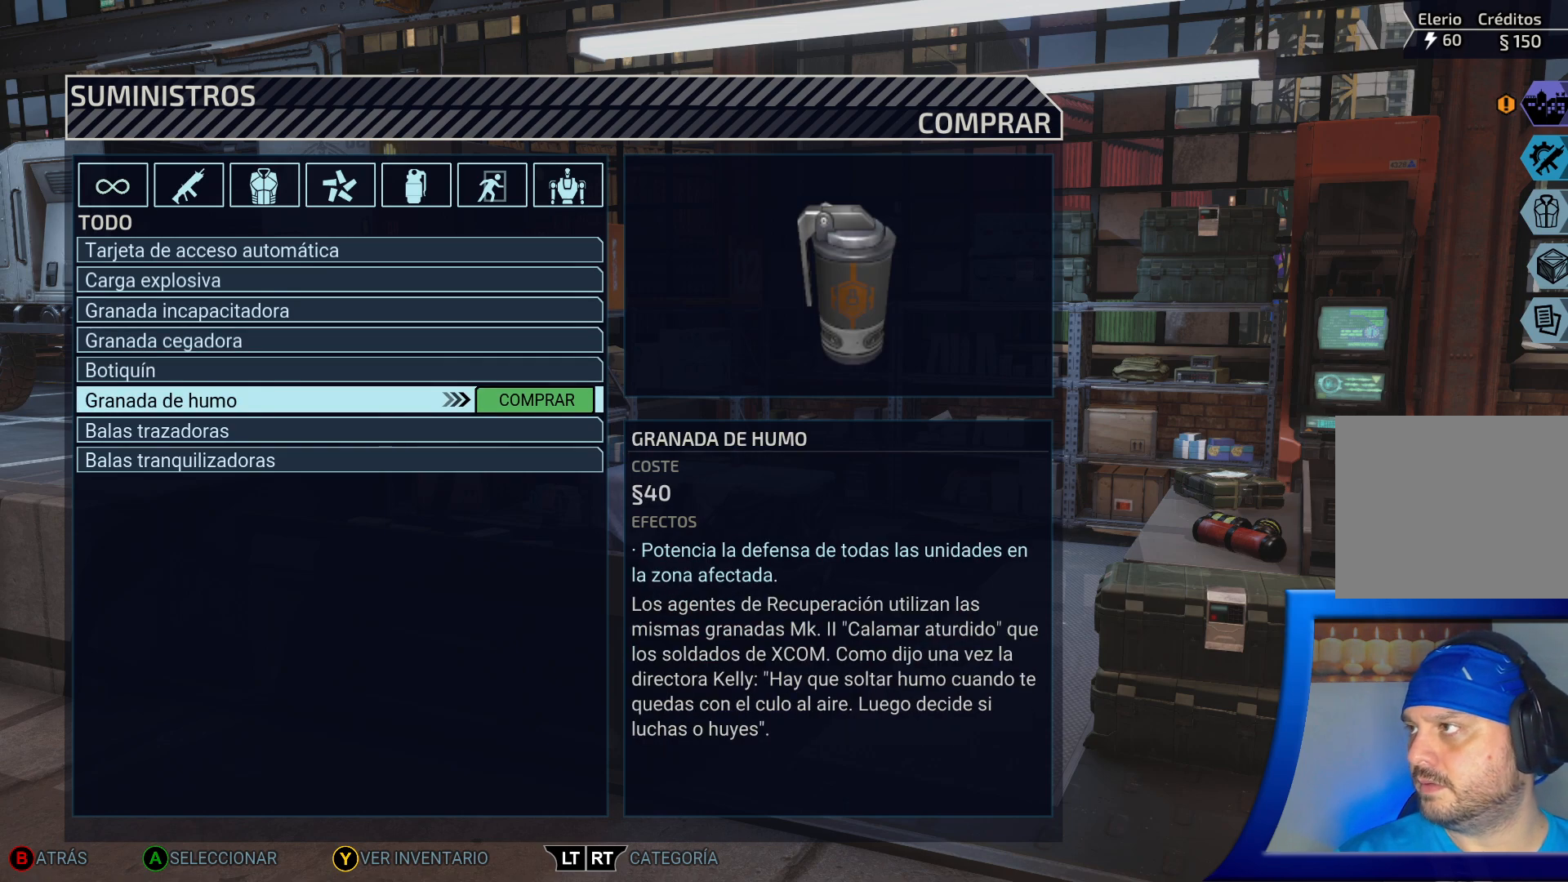
{"buttons": [], "left_stick": "center", "right_stick": "center", "events": []}
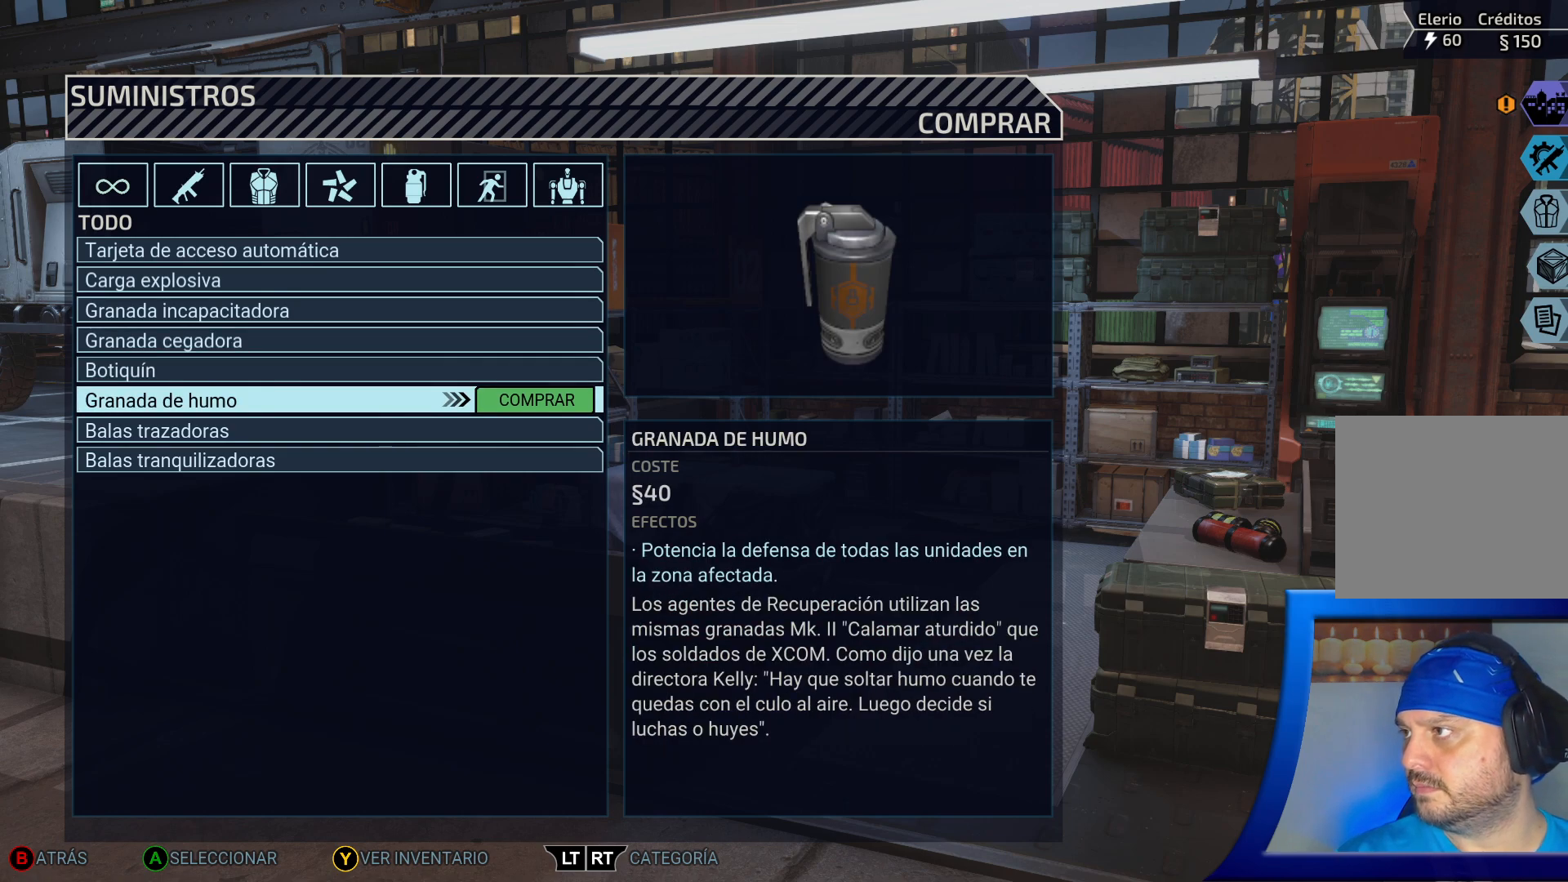
{"buttons": [], "left_stick": "center", "right_stick": "center", "events": [[333, "DPAD_DOWN", "down"], [500, "DPAD_DOWN", "up"]]}